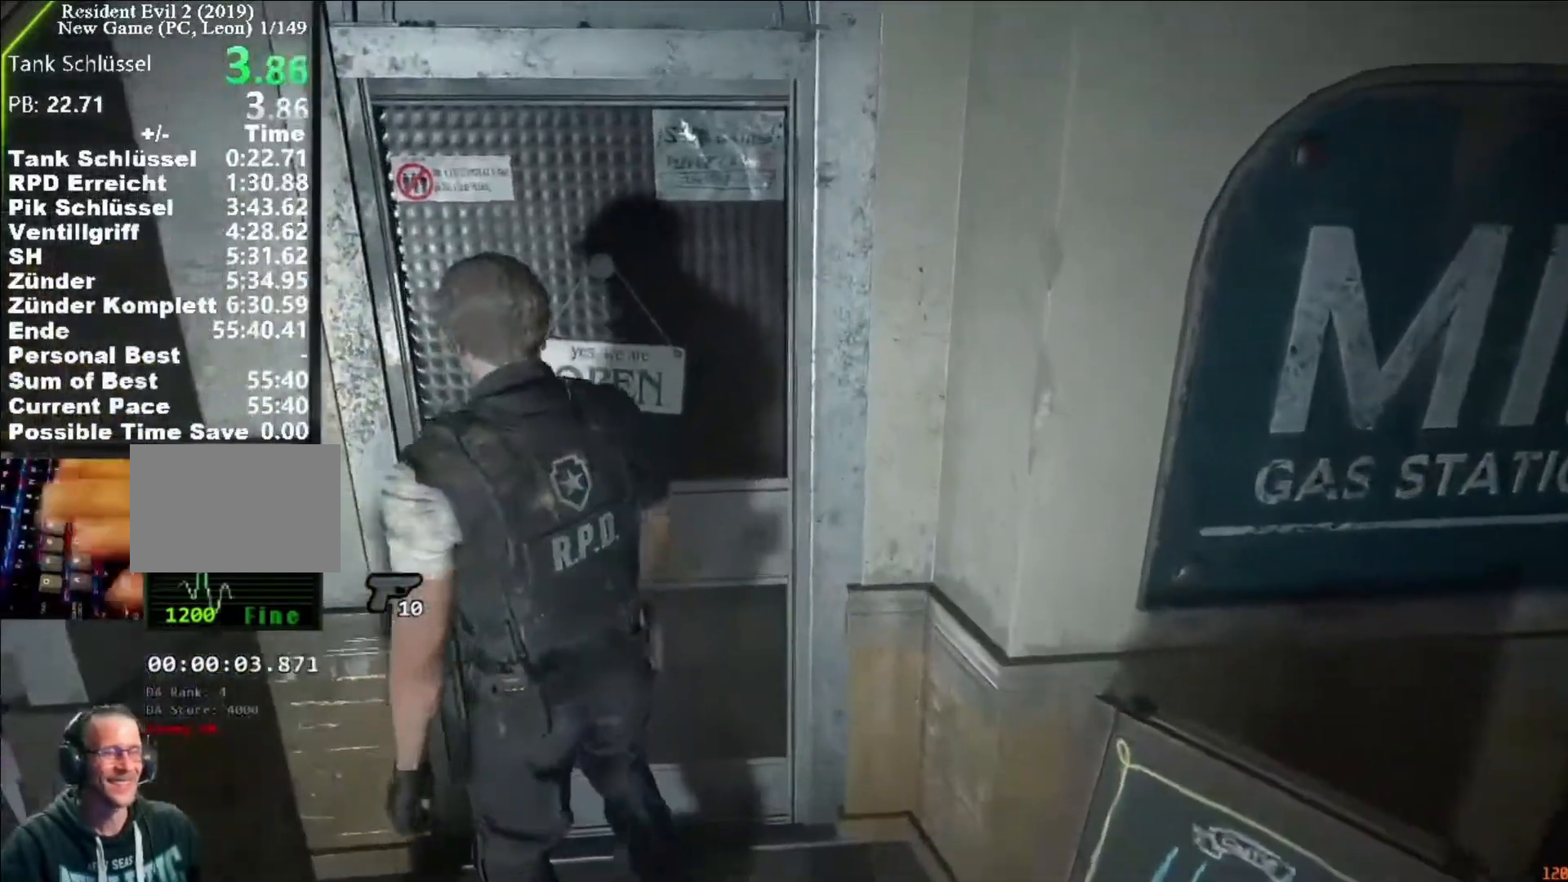
Gameplay with keyboard and mouse; each line is a JSON object with the keys and mouse buttons held at the frame after it. "events" lists presses ("down") and releases ("up") of "1", "2", "3", "4", "5", "a", "alt", "c", "caps_lock", "ctrl", "d", "e", "f", "g", "q", "r", "s", "shift", "space", "t", "tab", "v", "w", "x", "z", "mouse_left", "mouse_wheel" and "mouse_right" between this image and that frame as [ms after this image, input, new state], when the widget could be followed in between. "mouse_left", "mouse_wheel", "mouse_right" = the "left", "wheel", "right" buttons of the "mouse" list. No other keys are recorded. "wheel" means that the mouse wheel is clicked or scrolled. Not read: mouse_move.
{"keys": [], "mouse": [], "events": []}
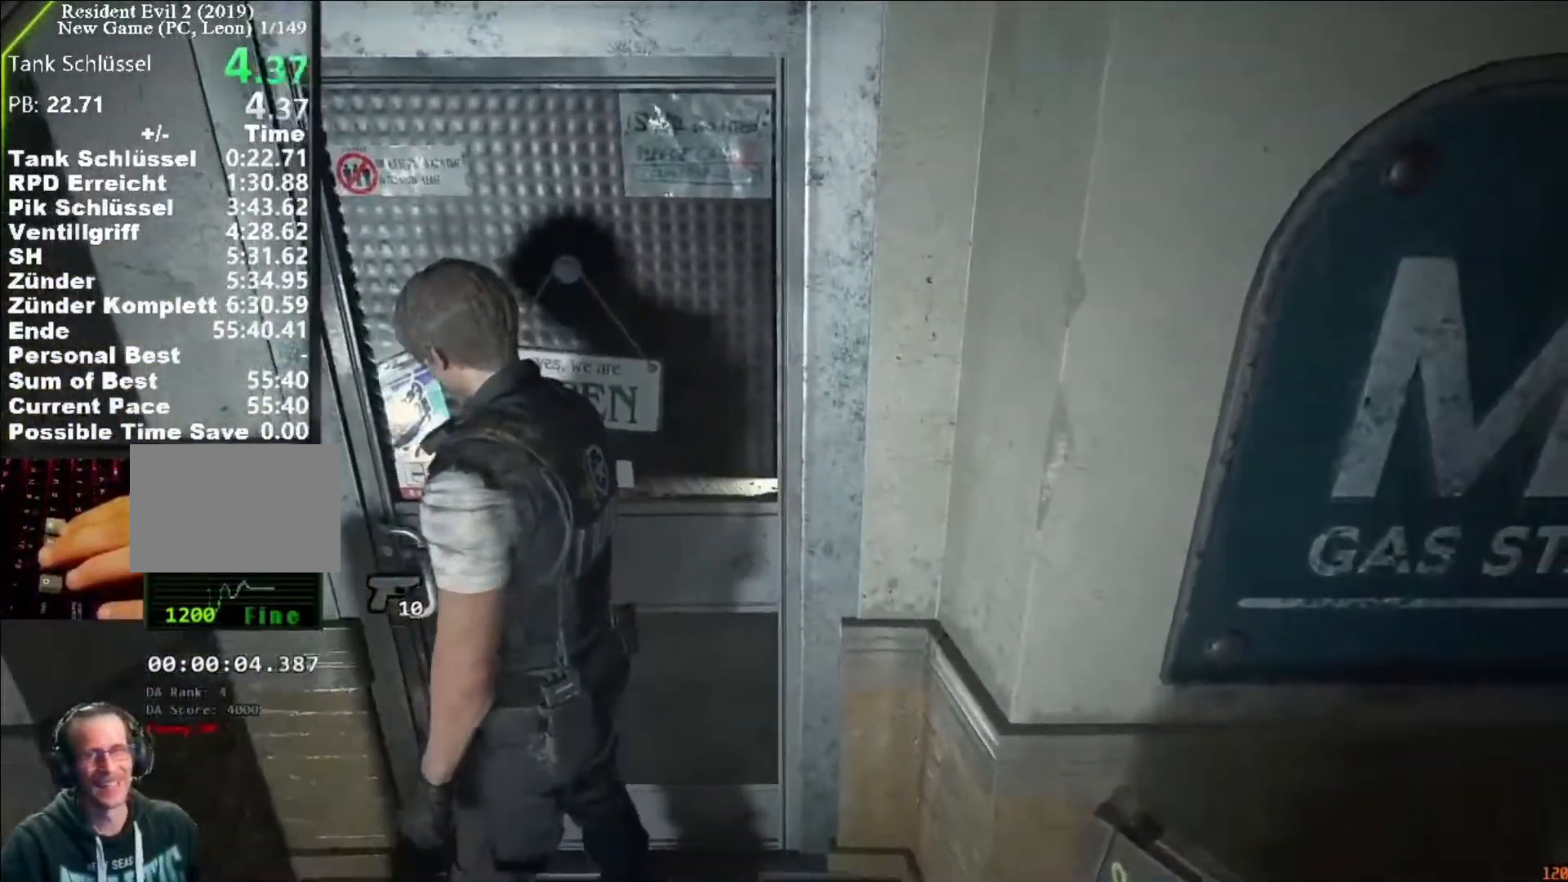
{"keys": [], "mouse": [], "events": []}
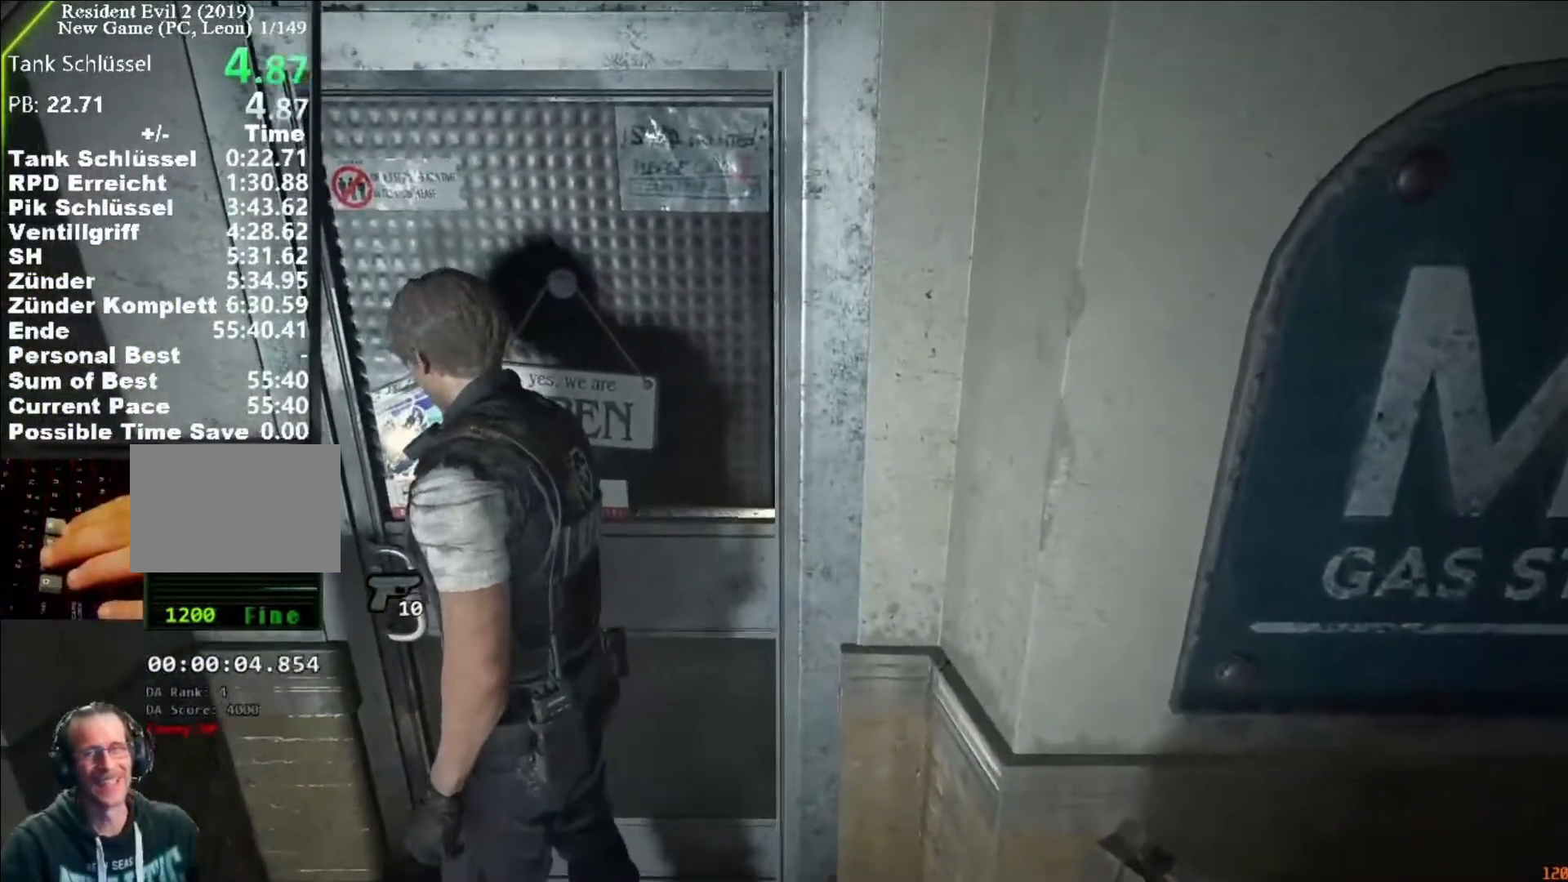
{"keys": [], "mouse": [], "events": []}
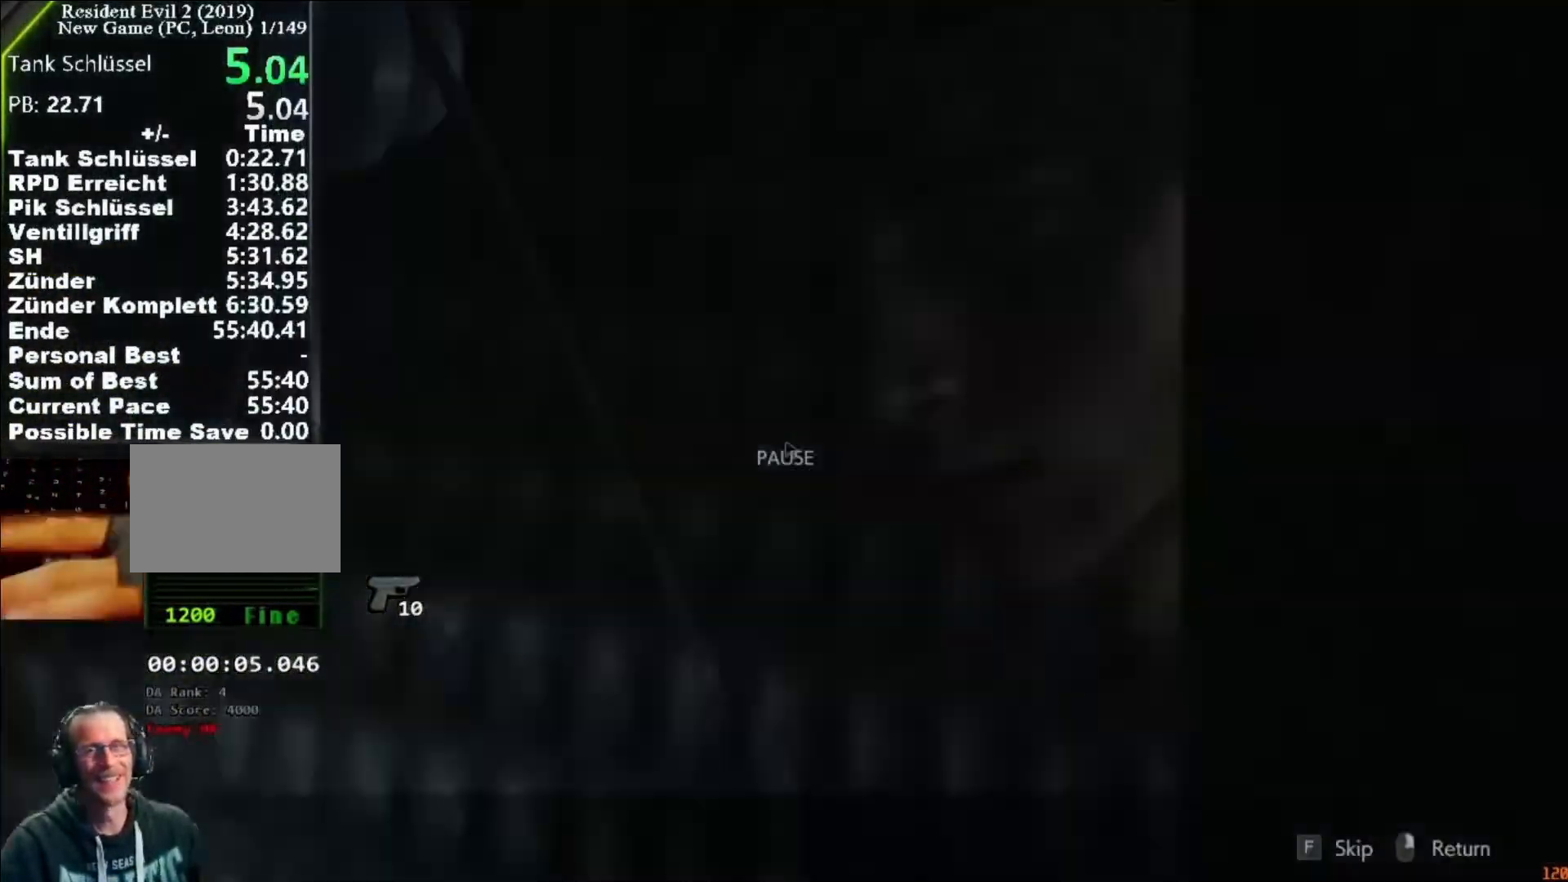
{"keys": ["a", "w"], "mouse": [], "events": [[50, "space", "down"], [83, "space", "up"], [117, "w", "down"], [217, "a", "down"]]}
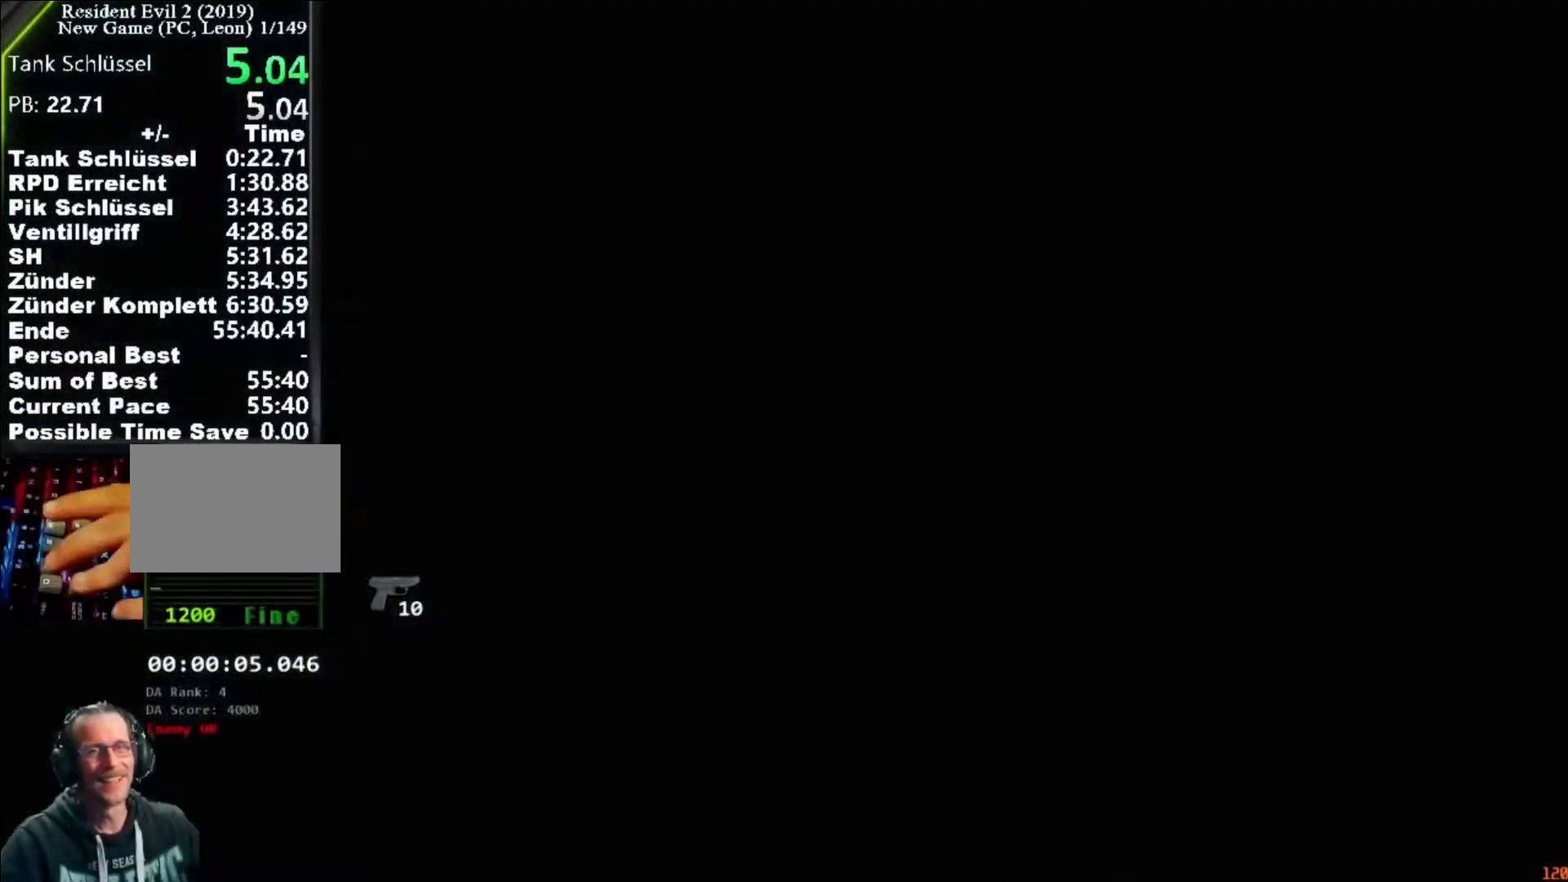
{"keys": ["a", "shift", "w"], "mouse": [], "events": [[183, "shift", "down"]]}
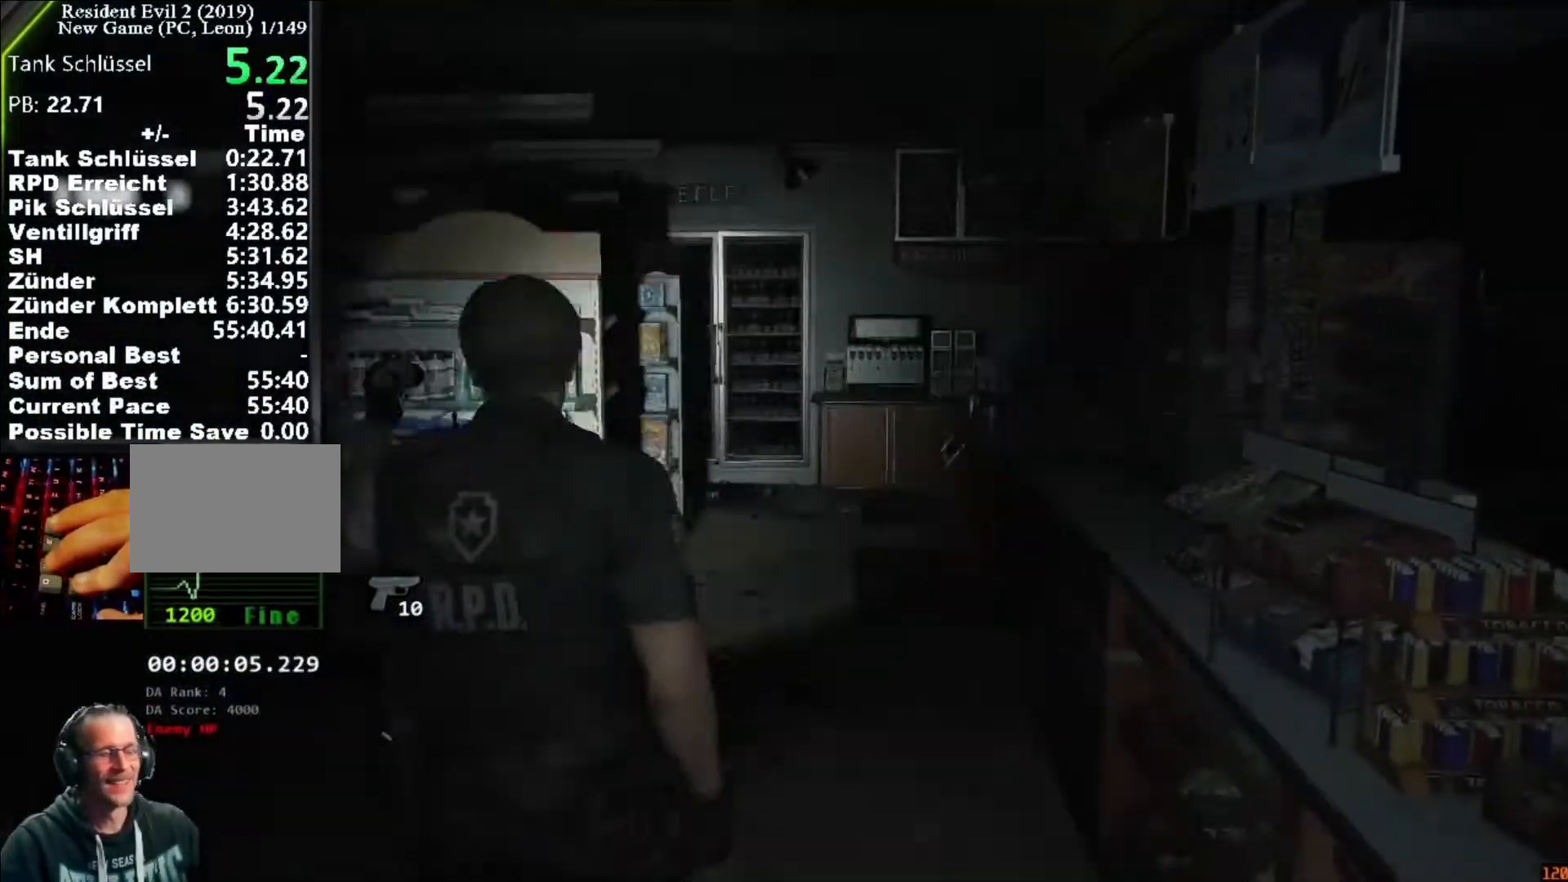
{"keys": ["a", "shift", "w"], "mouse": [], "events": []}
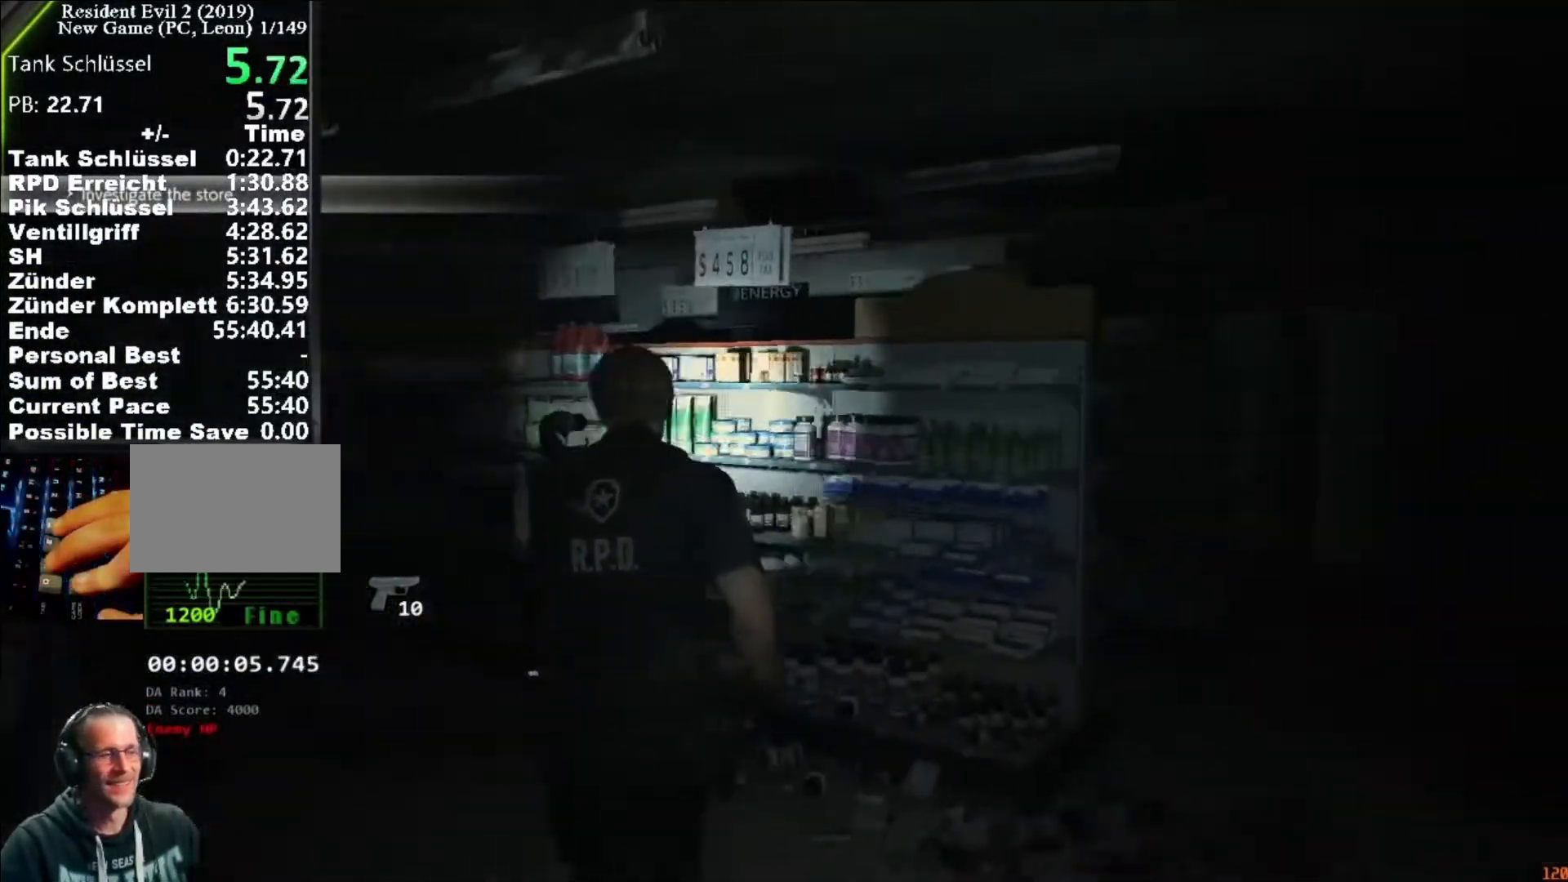
{"keys": ["shift", "w"], "mouse": [], "events": [[417, "a", "up"]]}
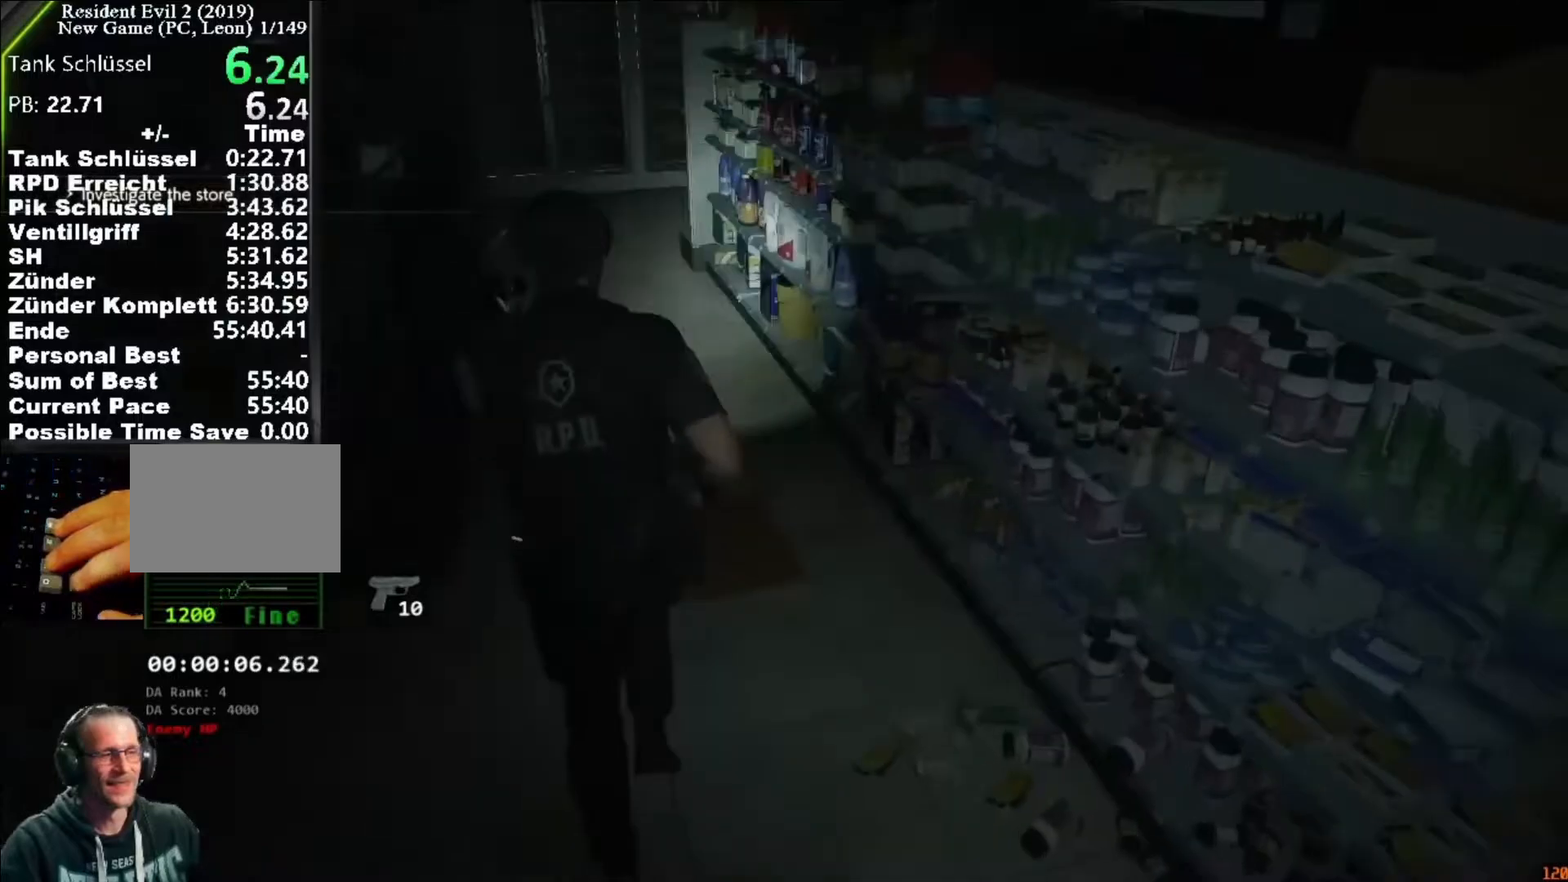
{"keys": ["shift", "w"], "mouse": [], "events": []}
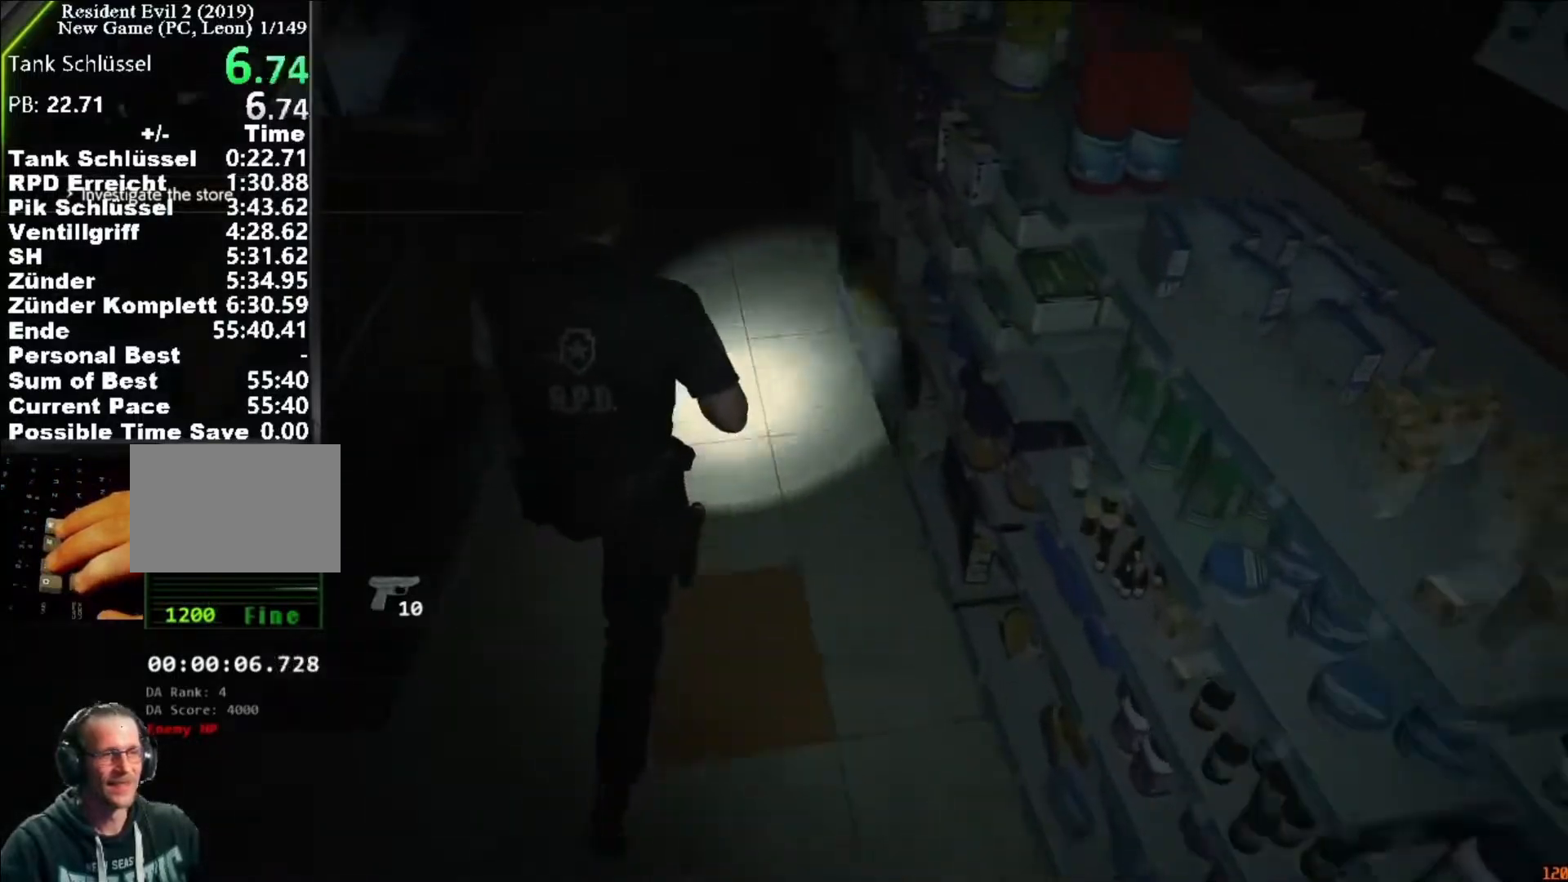
{"keys": ["shift", "w"], "mouse": [], "events": []}
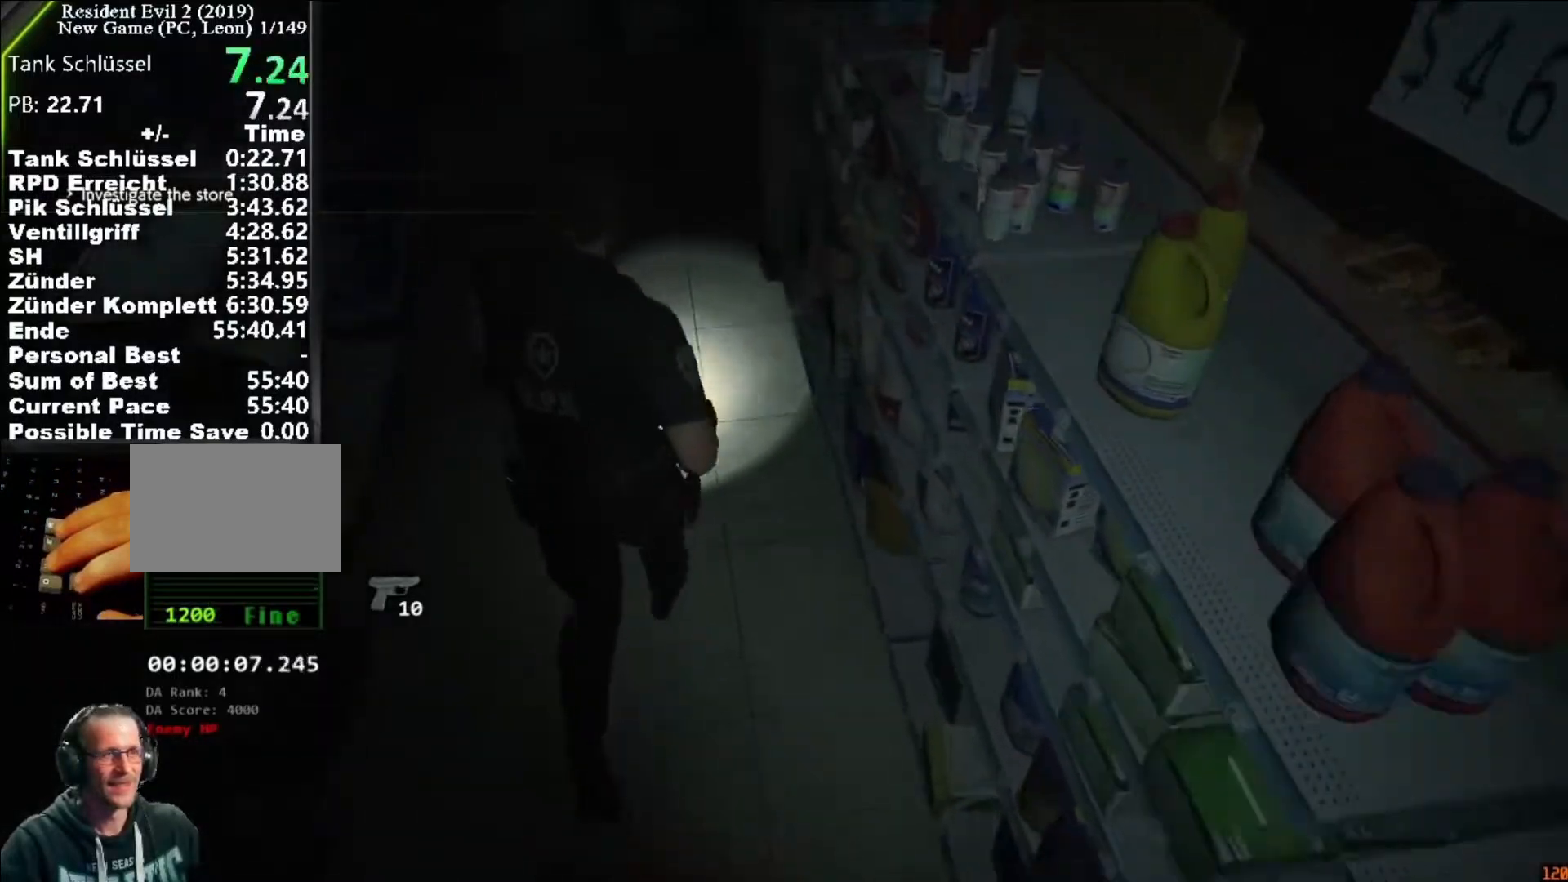
{"keys": ["shift", "w"], "mouse": [], "events": []}
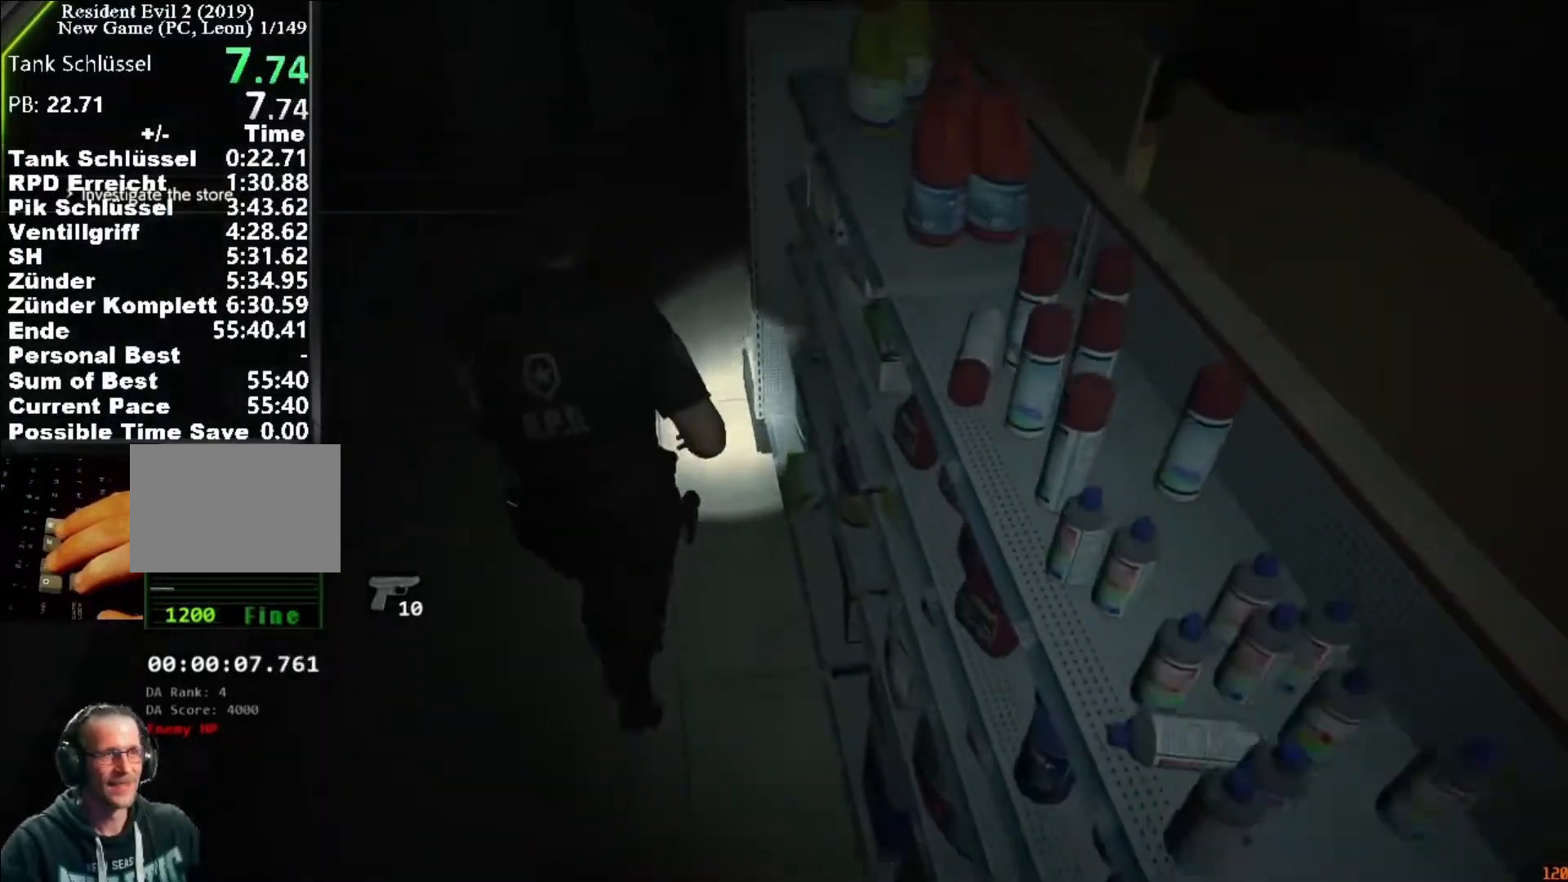
{"keys": ["shift", "w"], "mouse": [], "events": []}
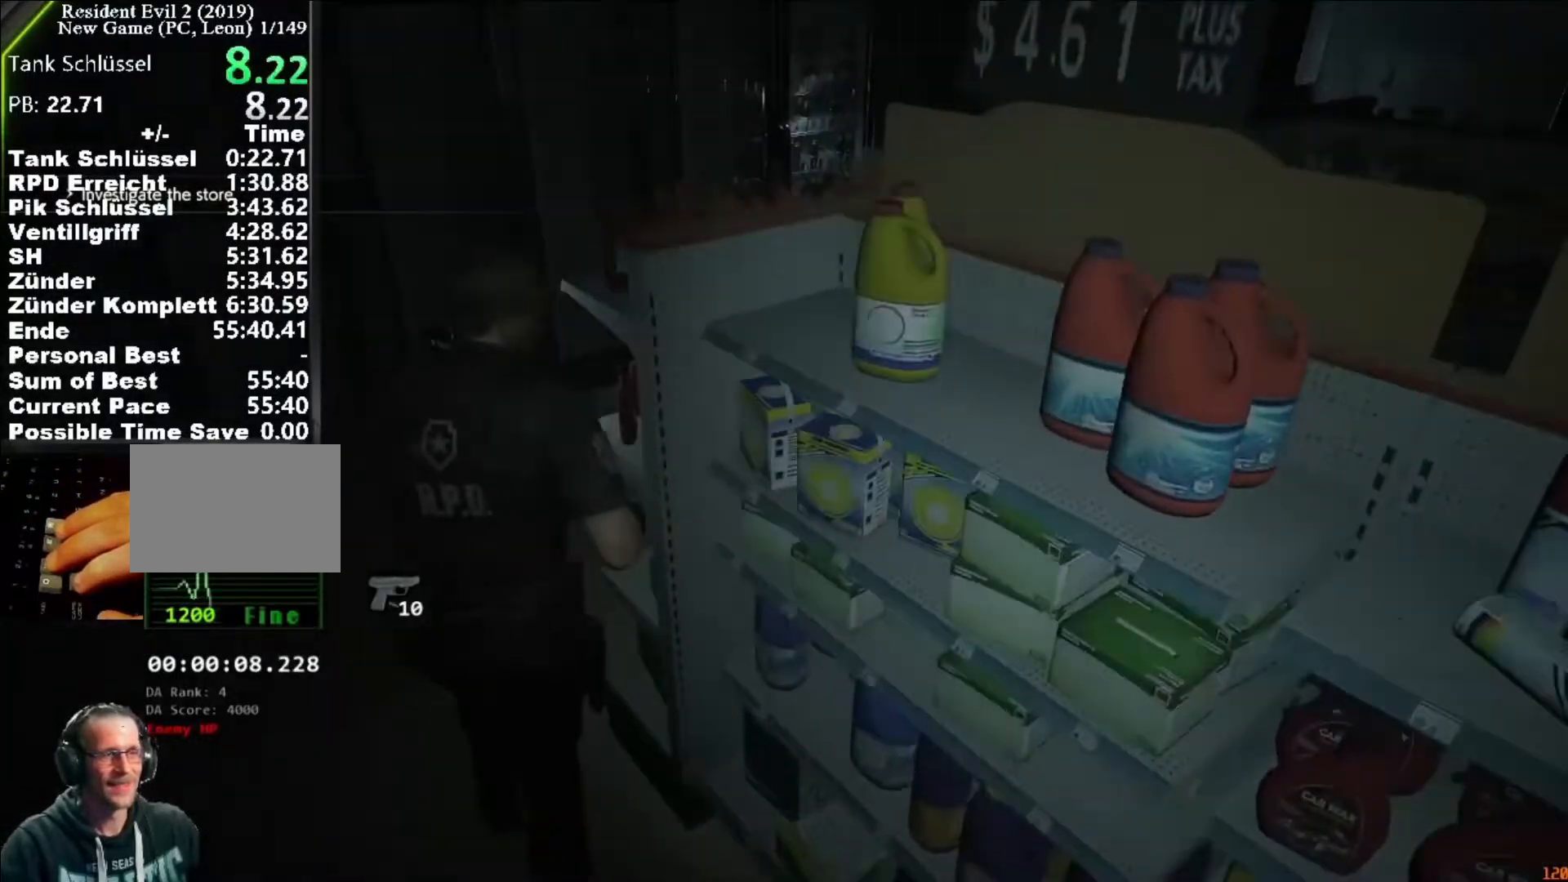
{"keys": ["shift", "w"], "mouse": [], "events": []}
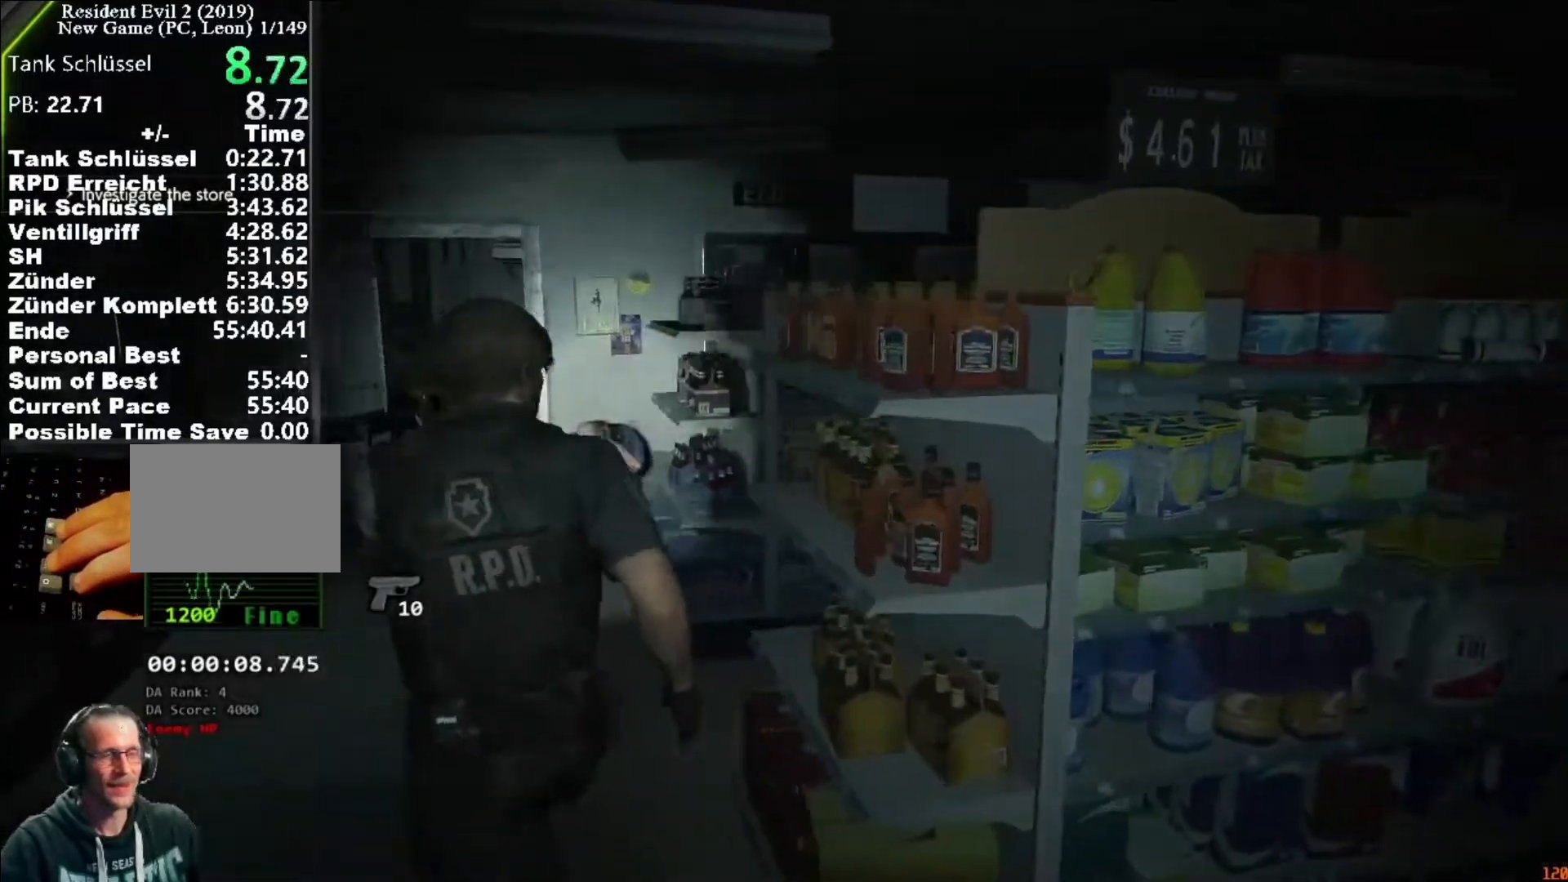
{"keys": ["shift", "w"], "mouse": [], "events": []}
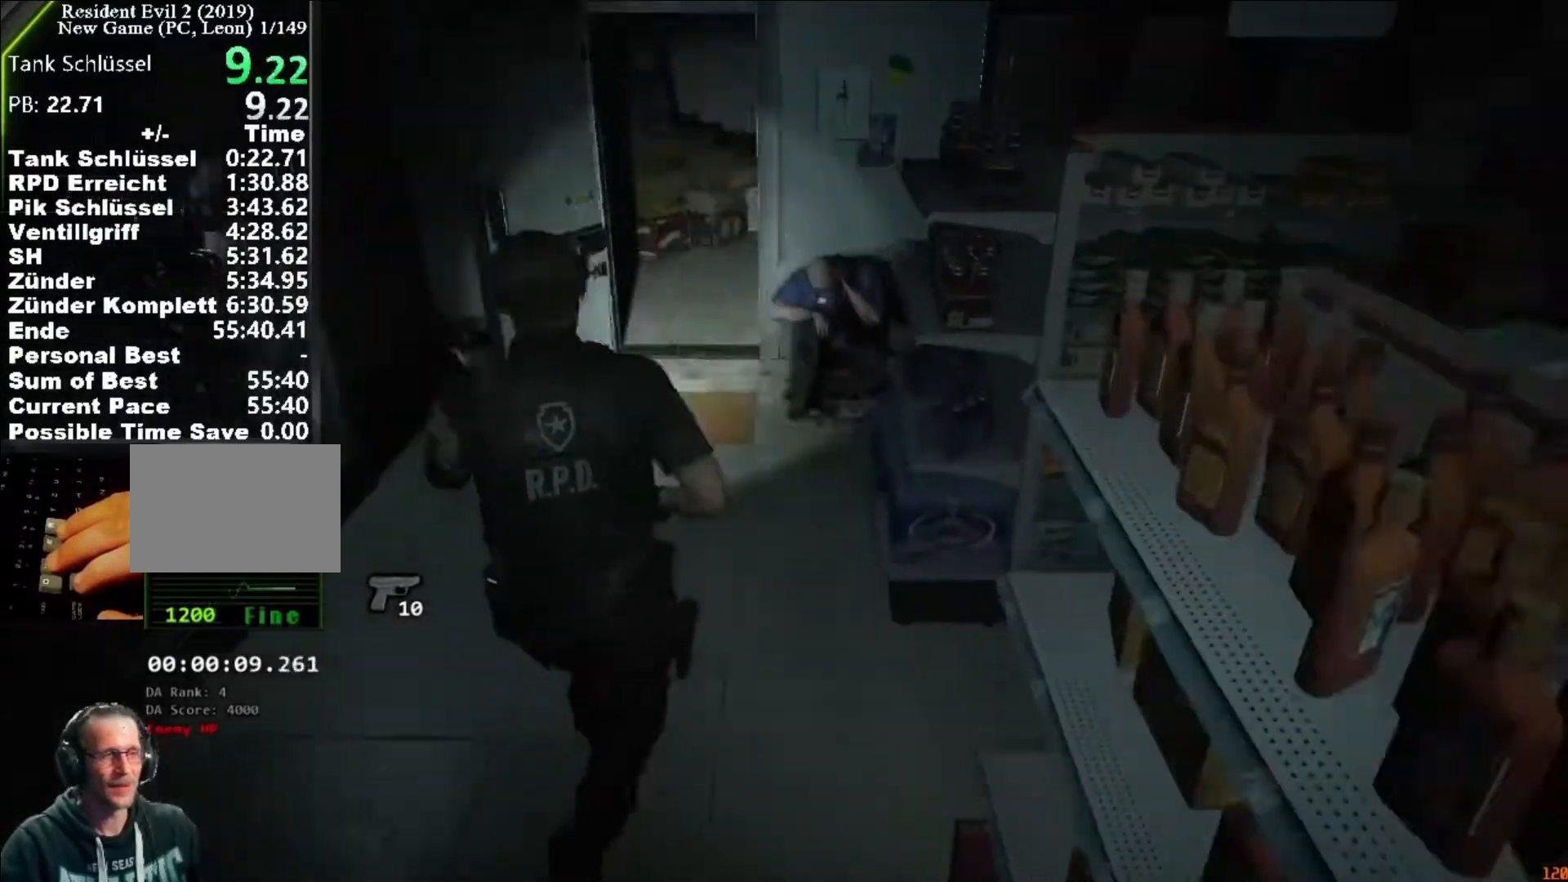
{"keys": ["shift", "w"], "mouse": [], "events": []}
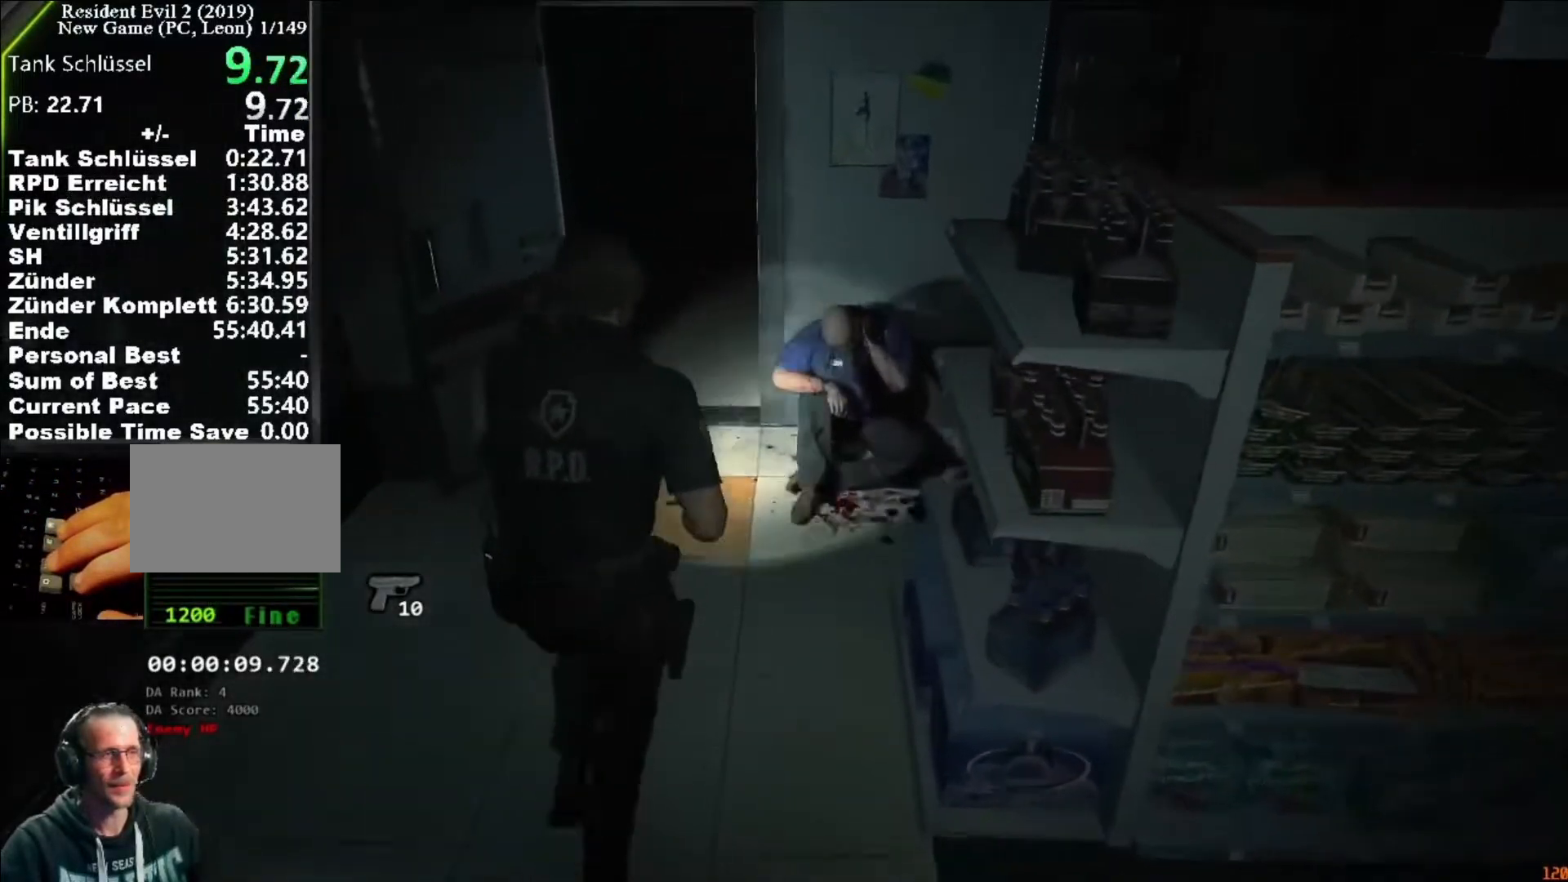
{"keys": ["shift", "w"], "mouse": [], "events": []}
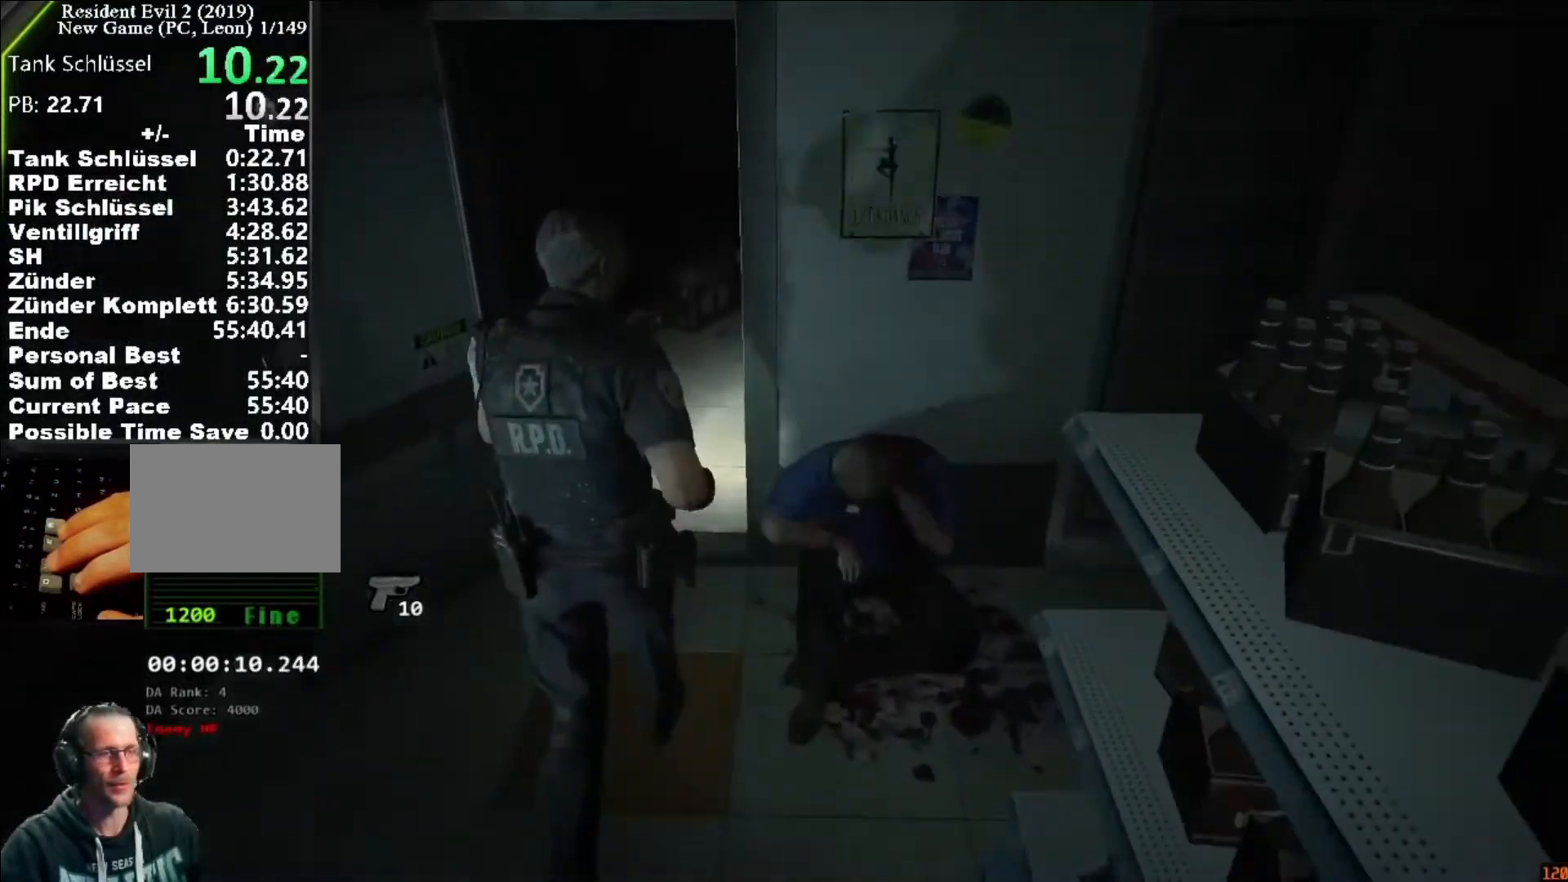
{"keys": ["shift", "w"], "mouse": [], "events": []}
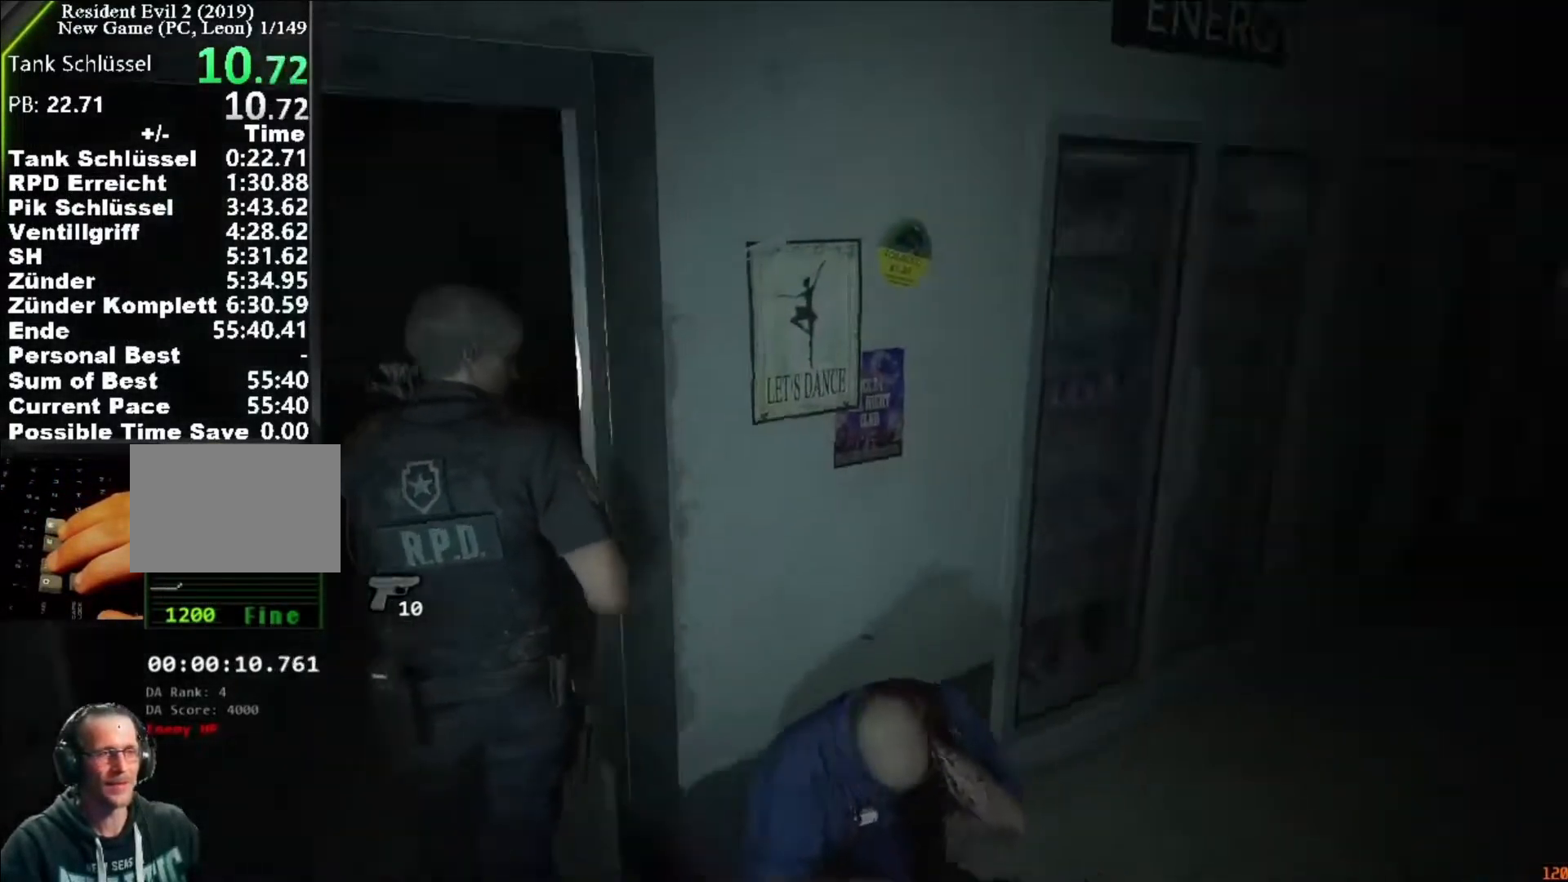
{"keys": ["shift", "w"], "mouse": [], "events": []}
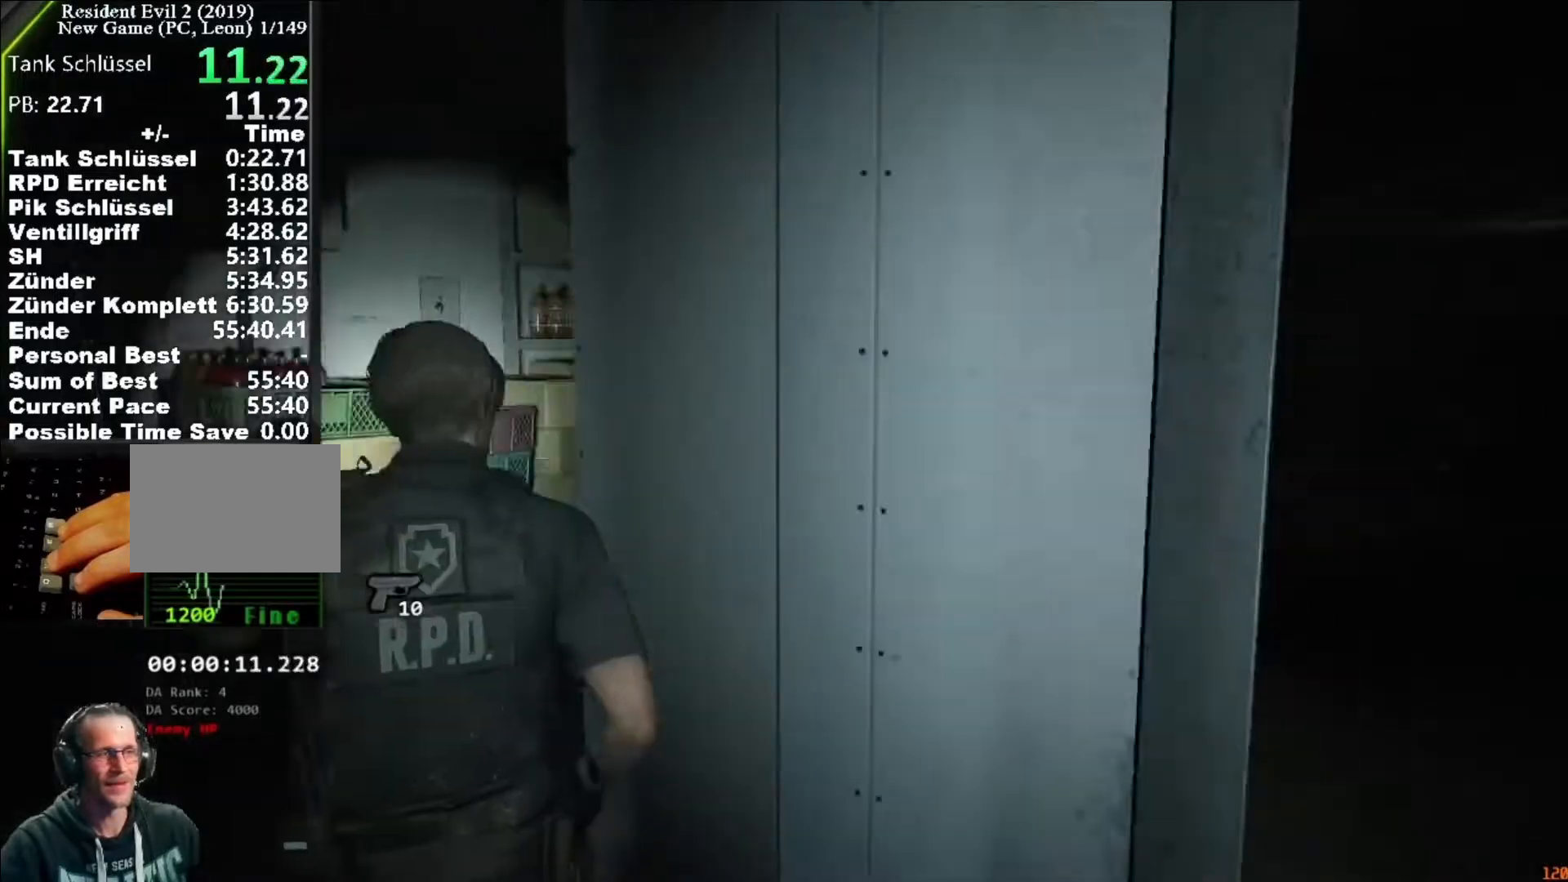
{"keys": ["shift", "w"], "mouse": [], "events": []}